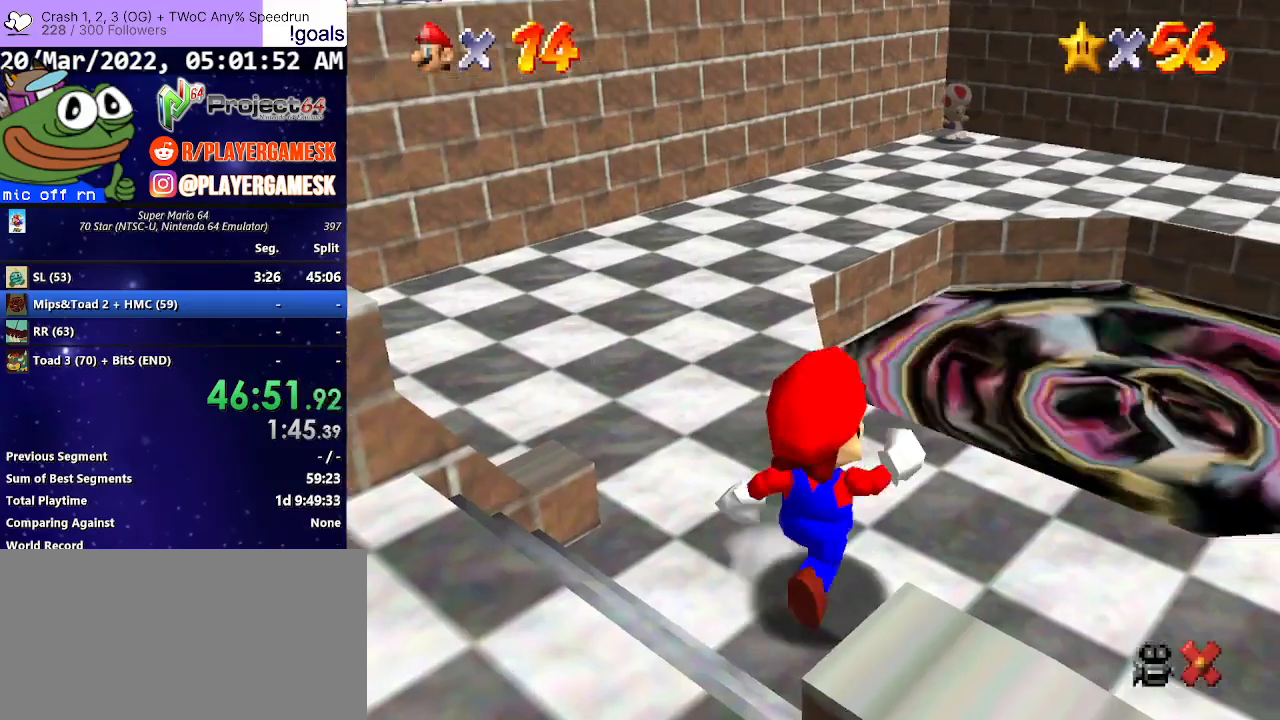
Gameplay with a controller (Xbox layout); each line is a JSON object with the inputs held at the frame after it. "events" lists button and stick changes between this image and that frame as [ms after this image, input, new state], when the widget could be followed in between.
{"buttons": [], "left_stick": "up-right", "right_stick": "center", "events": [[100, "A", "up"]]}
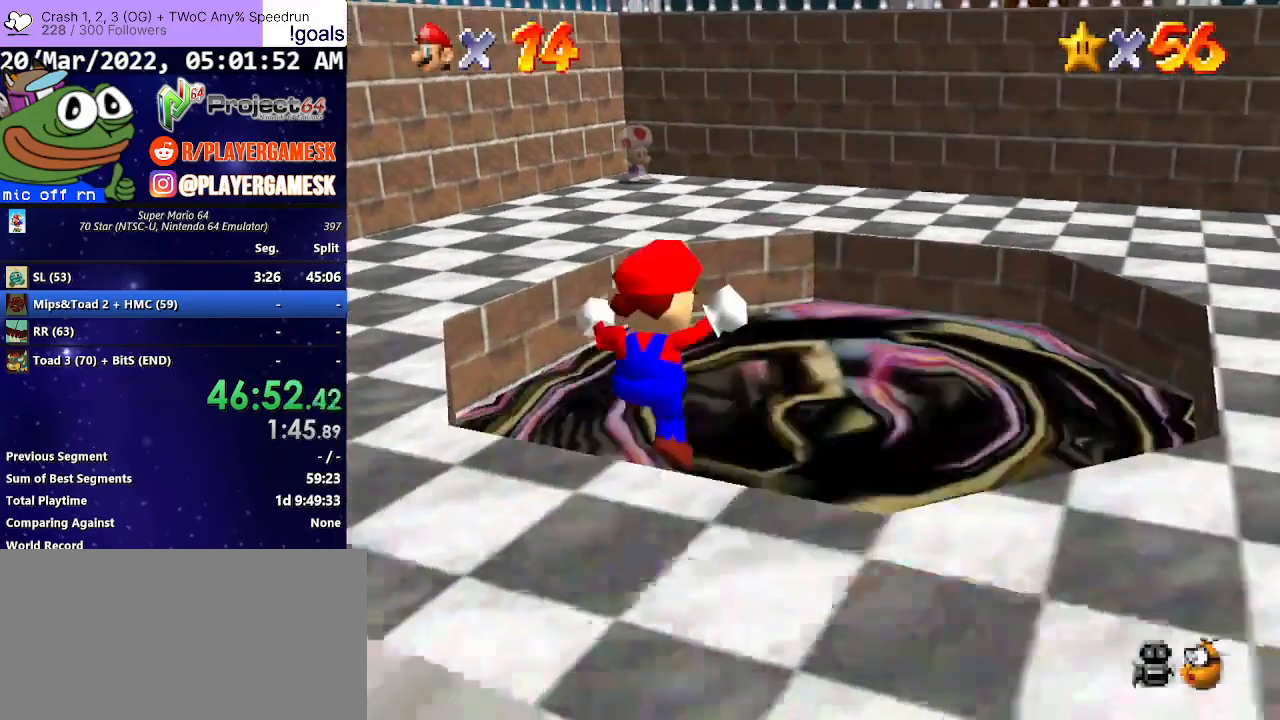
{"buttons": [], "left_stick": "center", "right_stick": "center", "events": [[133, "left_stick", "center"]]}
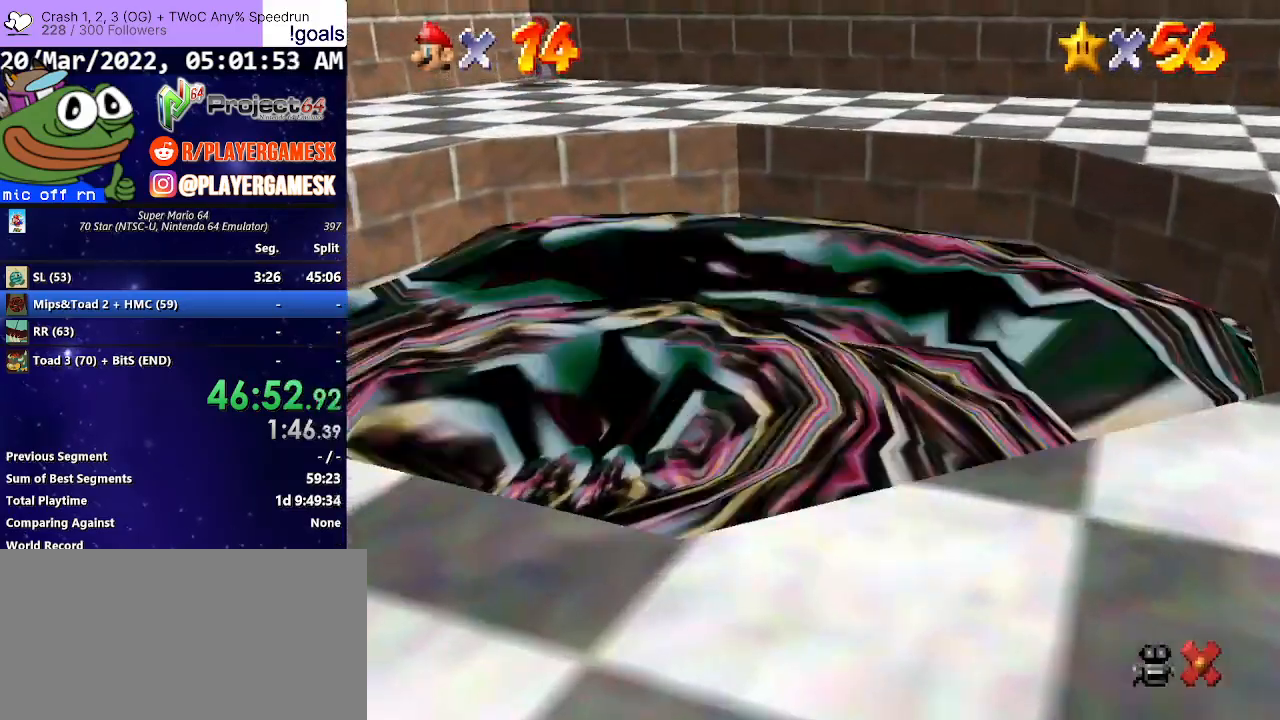
{"buttons": [], "left_stick": "center", "right_stick": "center", "events": []}
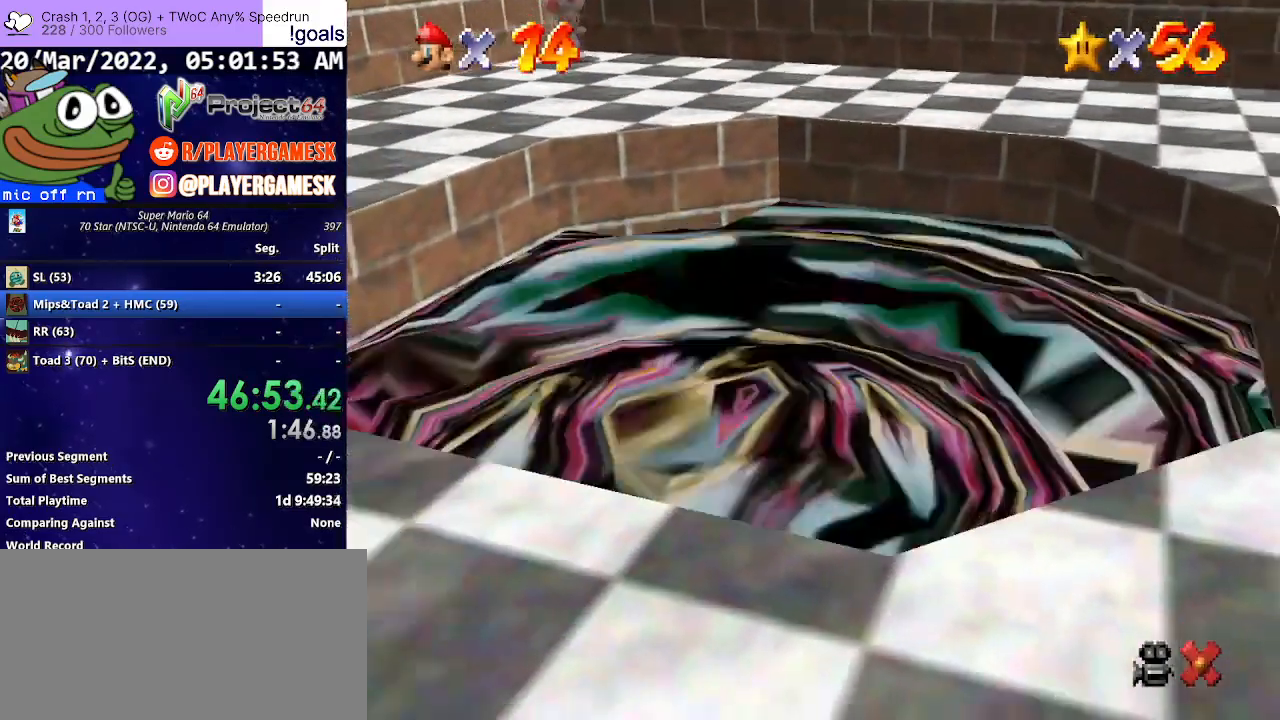
{"buttons": [], "left_stick": "center", "right_stick": "center", "events": []}
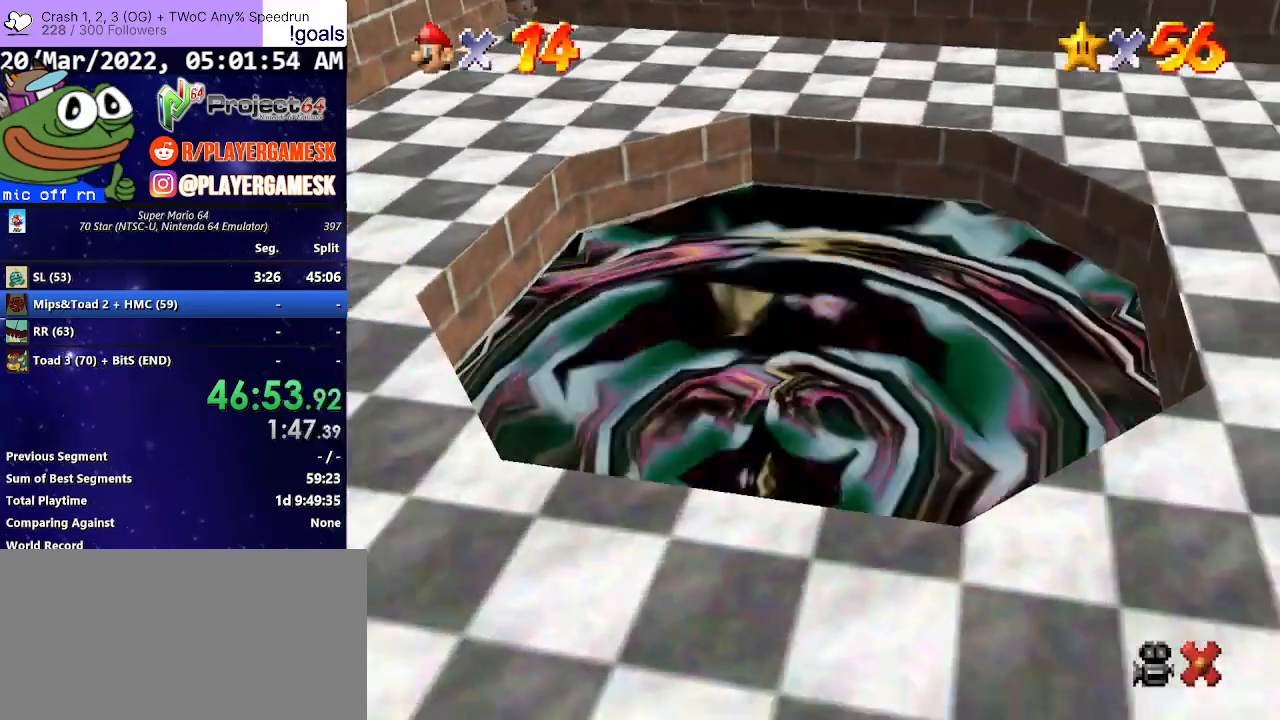
{"buttons": [], "left_stick": "center", "right_stick": "center", "events": [[367, "A", "down"], [467, "A", "up"]]}
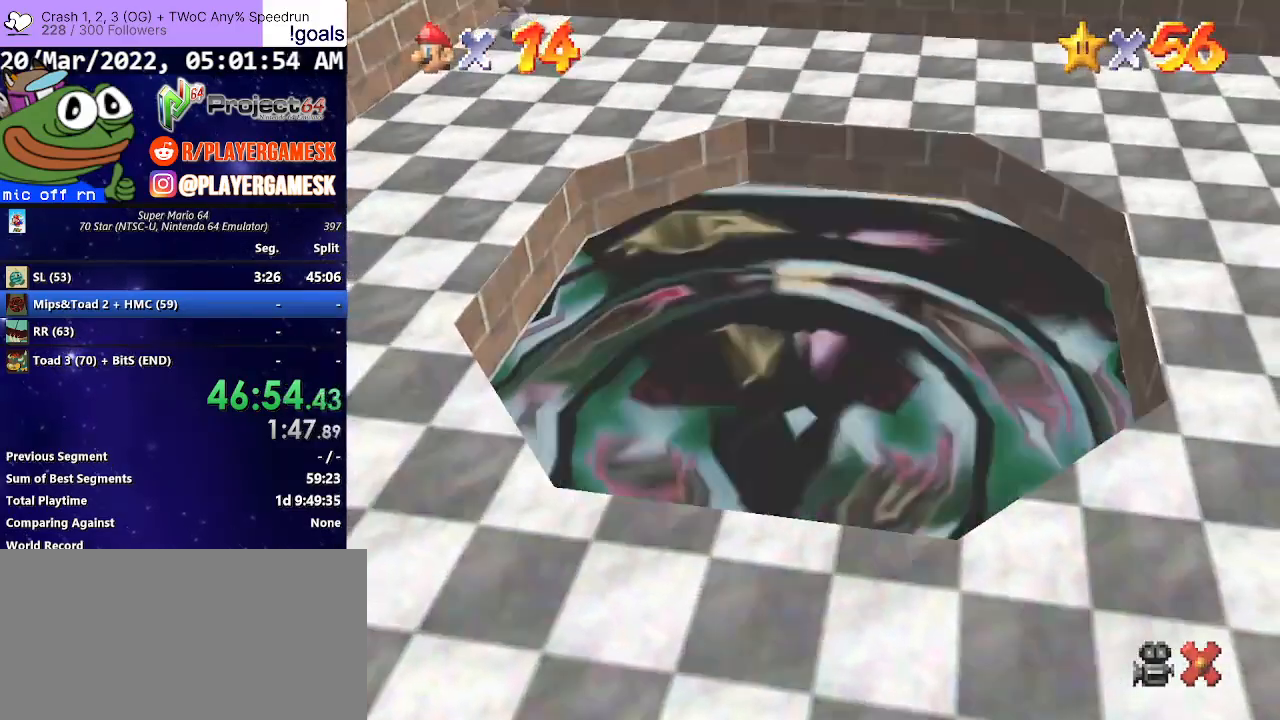
{"buttons": ["A"], "left_stick": "center", "right_stick": "center", "events": [[67, "A", "down"], [133, "A", "up"], [267, "A", "down"], [333, "A", "up"], [433, "A", "down"]]}
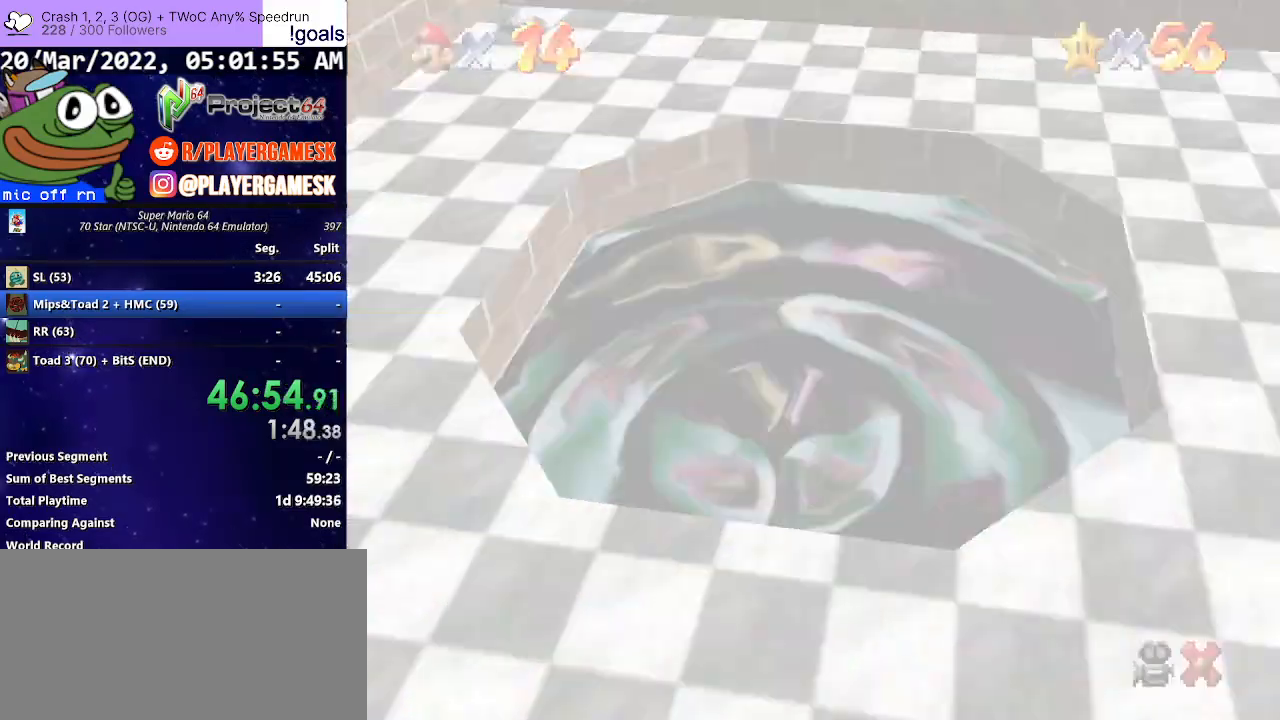
{"buttons": ["A"], "left_stick": "center", "right_stick": "center", "events": [[33, "A", "up"], [133, "A", "down"], [200, "A", "up"], [333, "A", "down"], [400, "A", "up"], [500, "A", "down"]]}
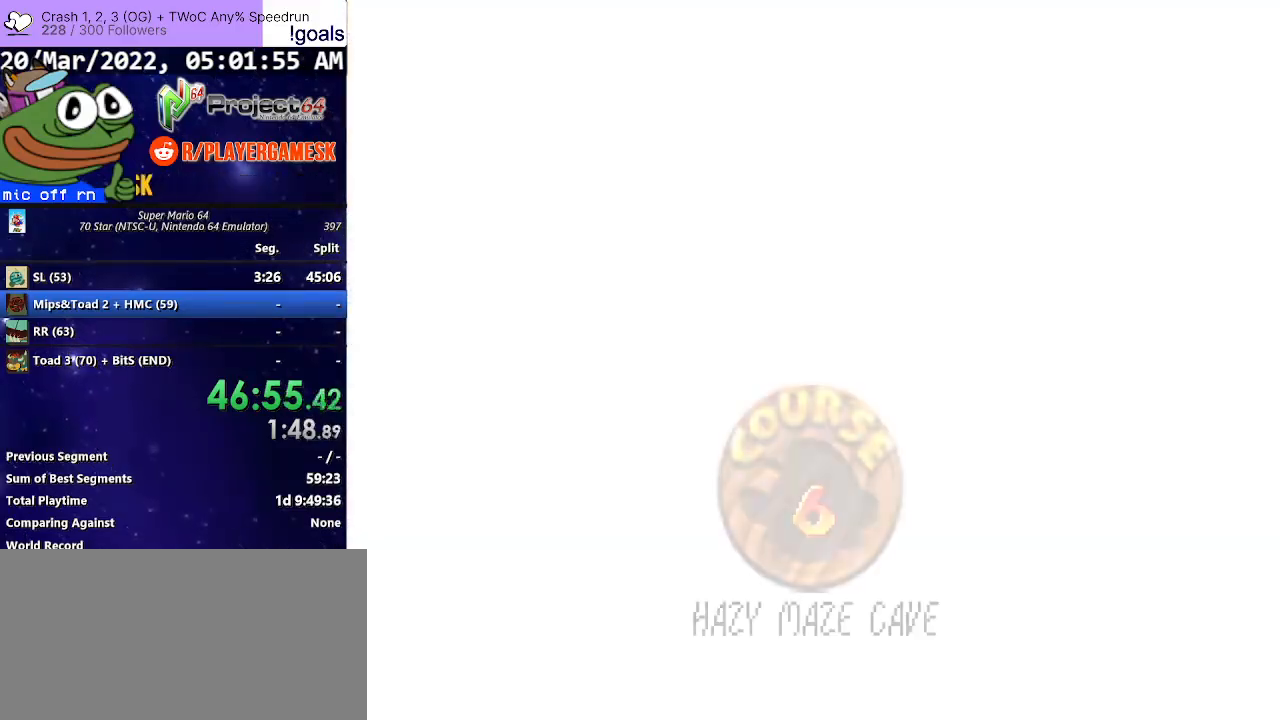
{"buttons": [], "left_stick": "center", "right_stick": "center", "events": [[67, "A", "up"], [200, "A", "down"], [267, "A", "up"], [400, "A", "down"], [433, "A", "up"]]}
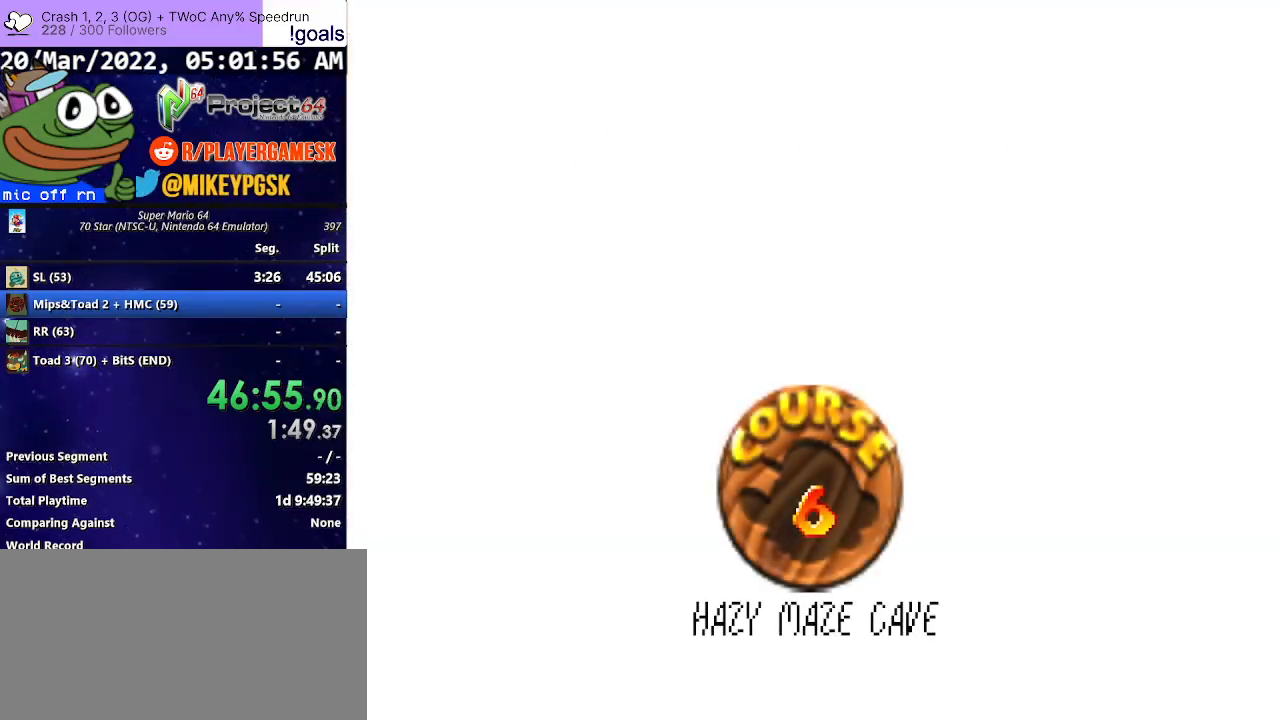
{"buttons": [], "left_stick": "center", "right_stick": "center", "events": [[33, "A", "down"], [100, "A", "up"], [200, "A", "down"], [267, "A", "up"], [367, "A", "down"], [433, "A", "up"]]}
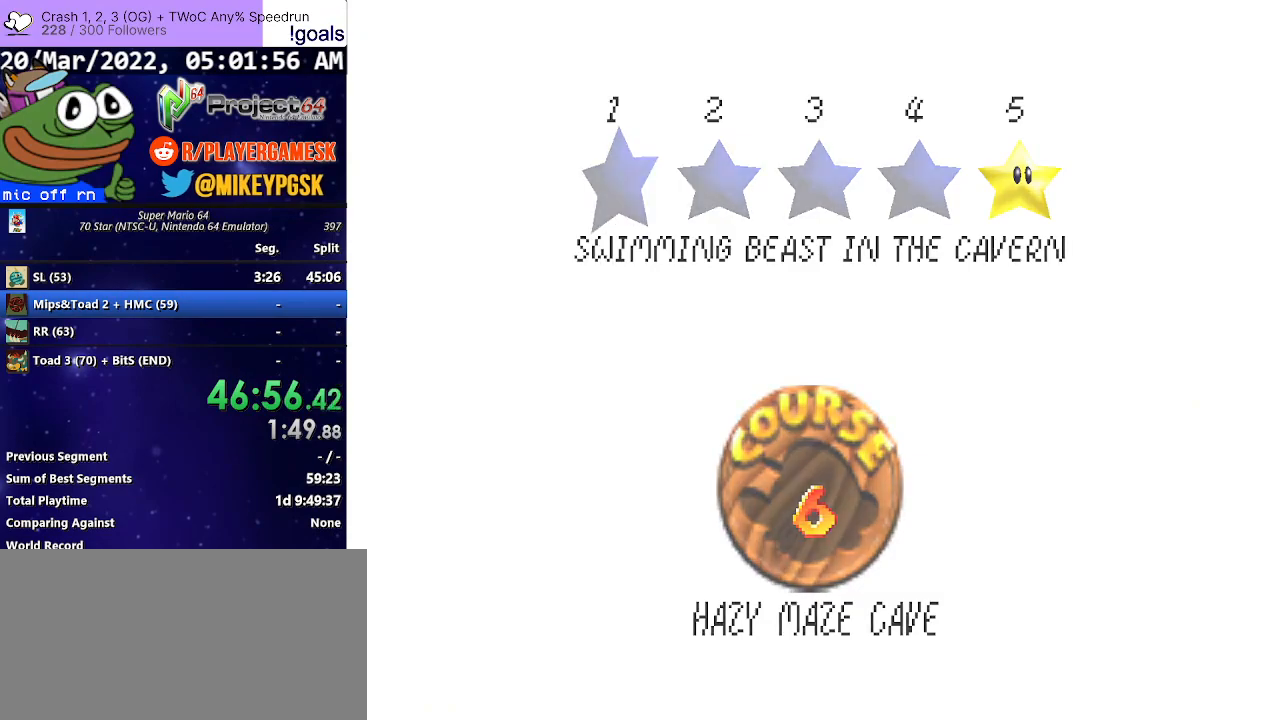
{"buttons": [], "left_stick": "center", "right_stick": "center", "events": [[33, "A", "down"], [100, "A", "up"], [200, "A", "down"], [233, "A", "up"], [367, "A", "down"], [433, "A", "up"]]}
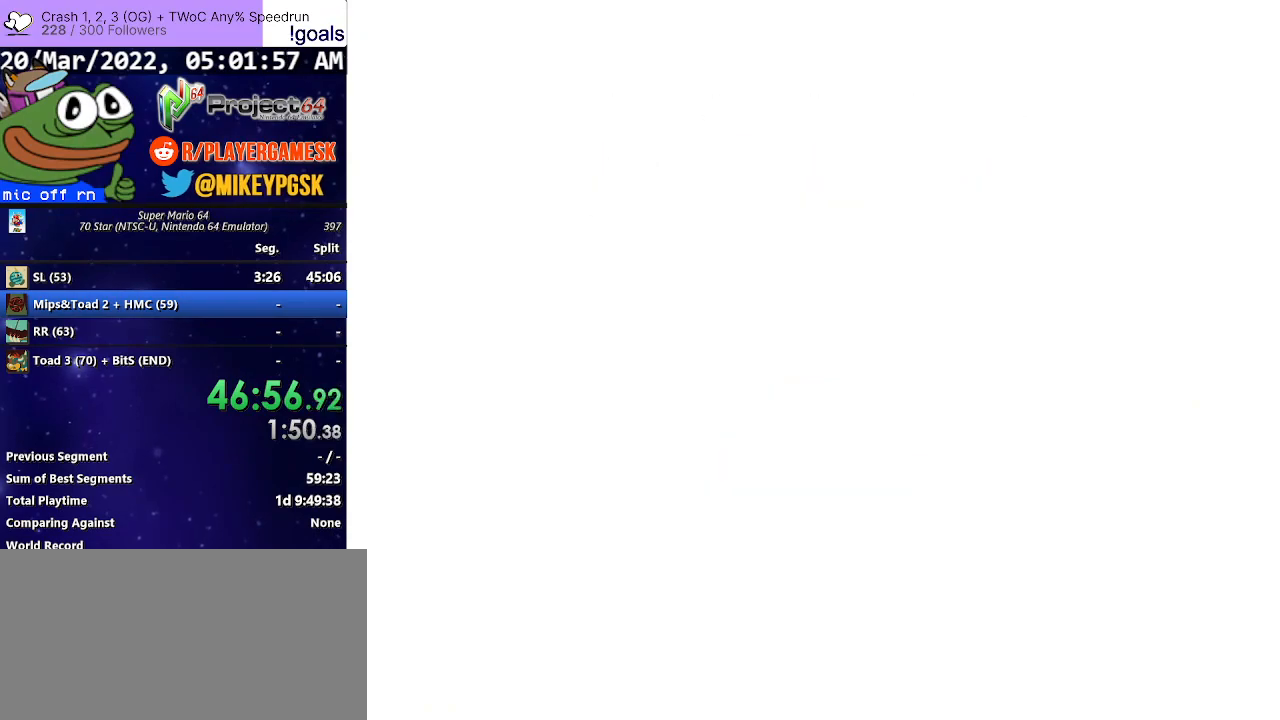
{"buttons": [], "left_stick": "center", "right_stick": "down", "events": [[33, "A", "down"], [133, "A", "up"], [467, "right_stick", "down"]]}
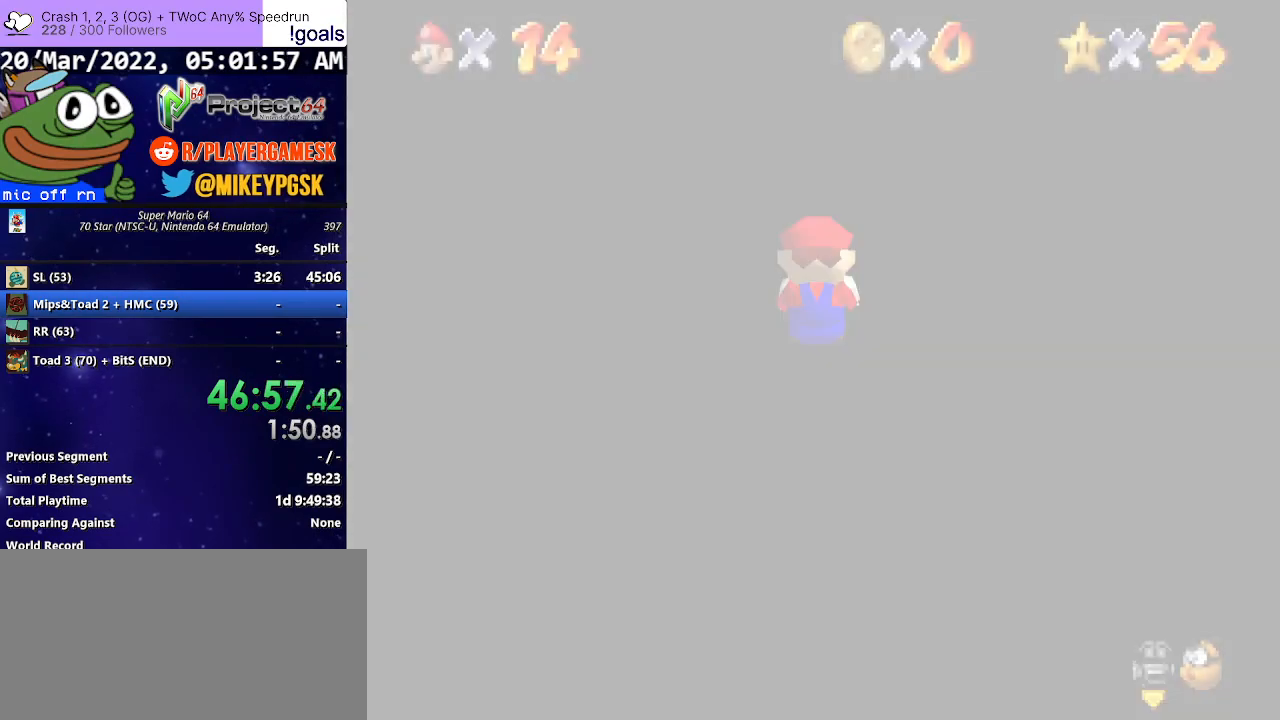
{"buttons": [], "left_stick": "up", "right_stick": "center", "events": [[67, "right_stick", "center"], [333, "left_stick", "up"]]}
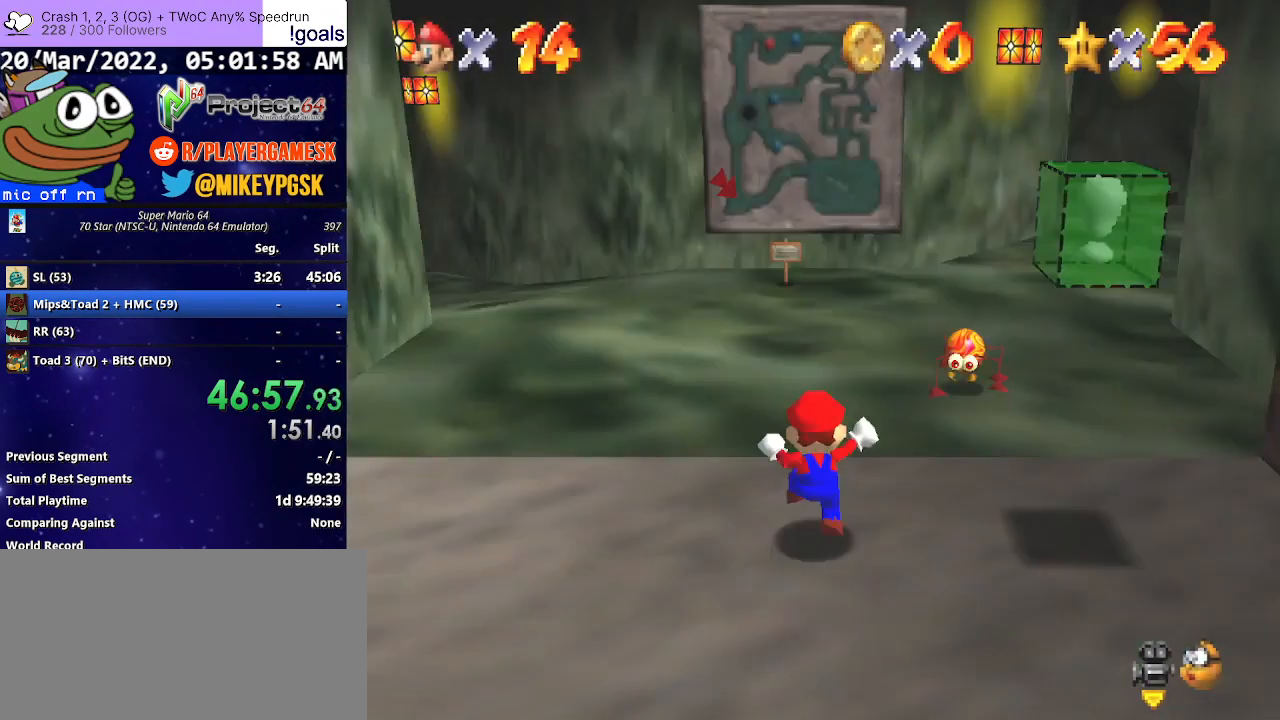
{"buttons": [], "left_stick": "up-left", "right_stick": "center", "events": [[33, "left_stick", "up-left"]]}
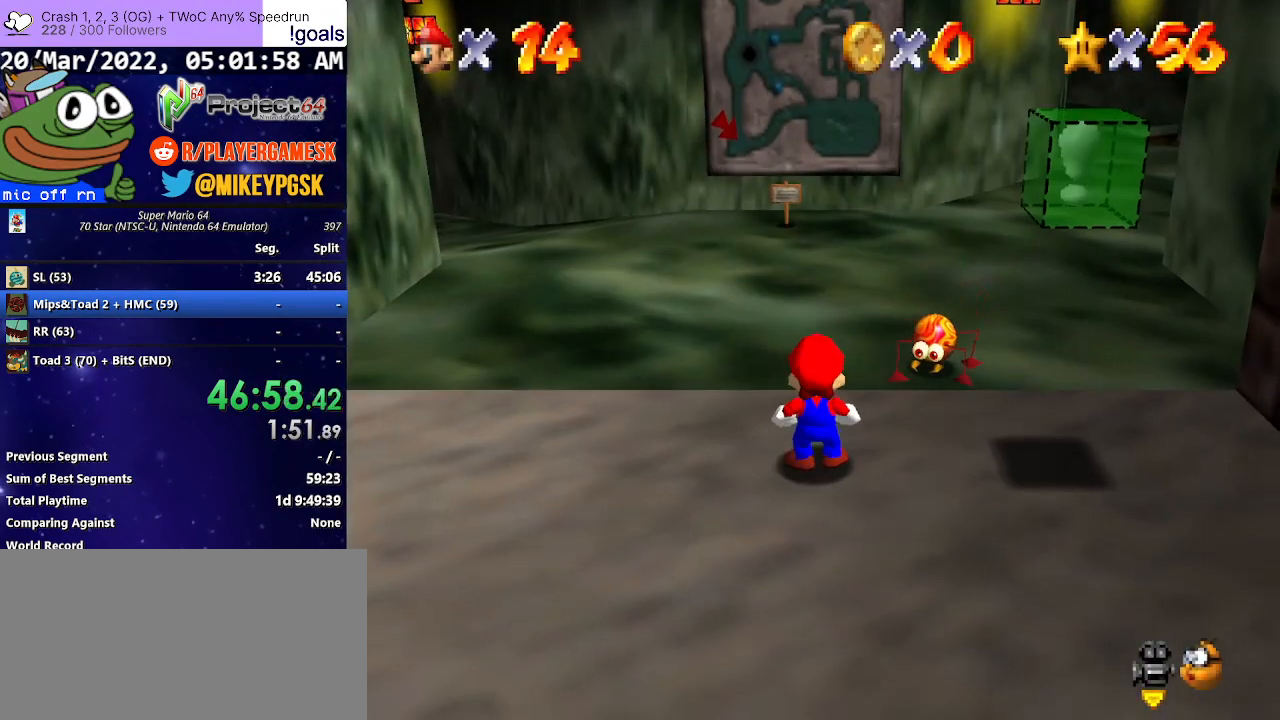
{"buttons": ["R2"], "left_stick": "up-left", "right_stick": "center", "events": [[300, "R2", "down"], [367, "A", "down"], [467, "A", "up"]]}
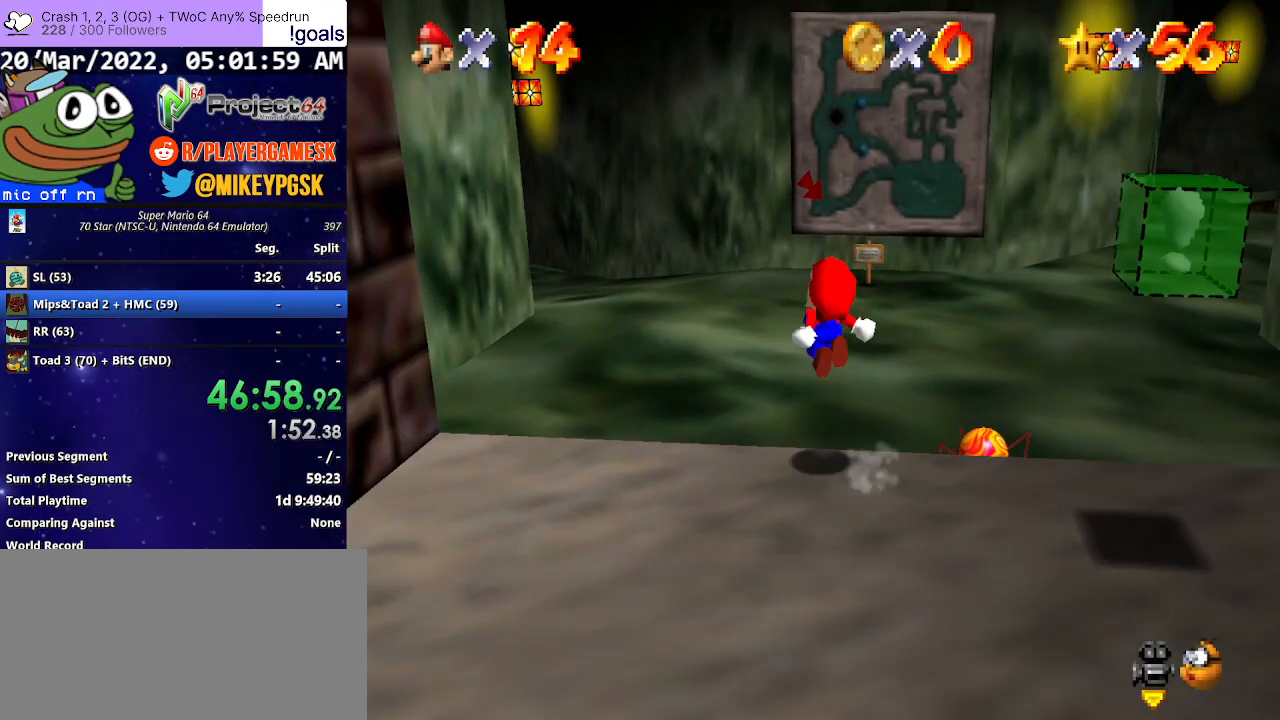
{"buttons": ["R2"], "left_stick": "up-left", "right_stick": "center", "events": []}
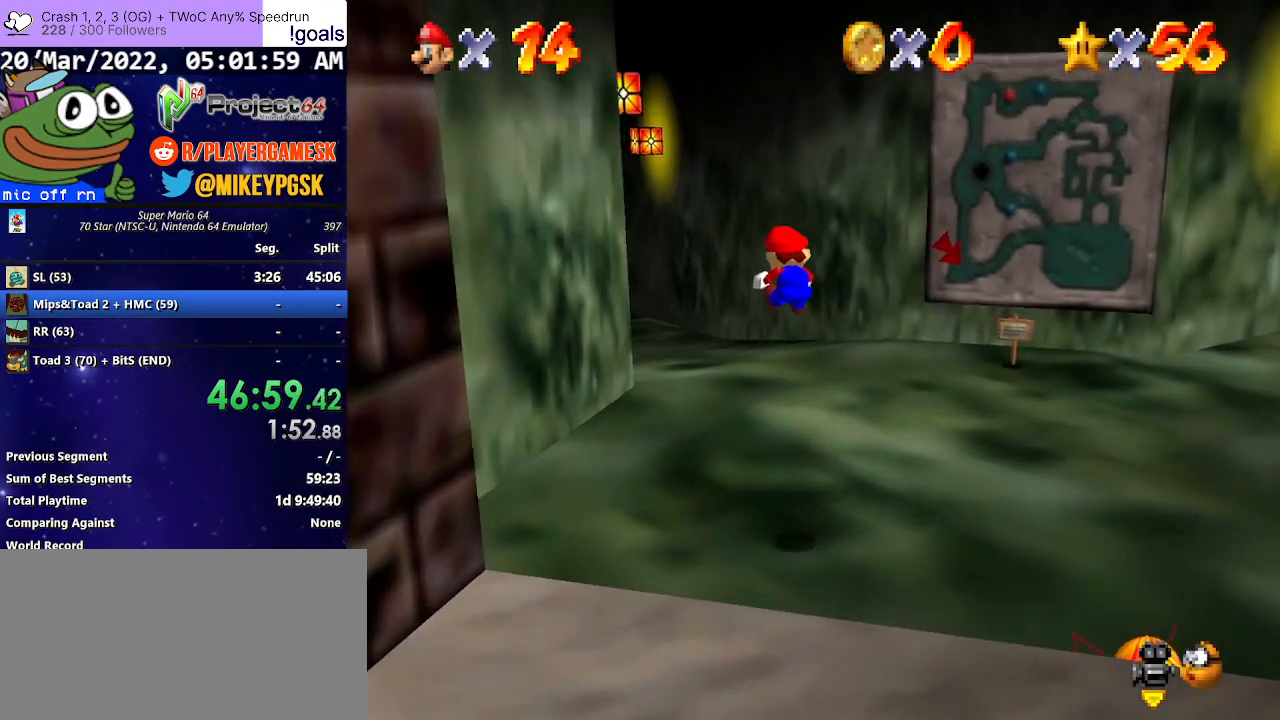
{"buttons": ["R2"], "left_stick": "up-left", "right_stick": "center", "events": []}
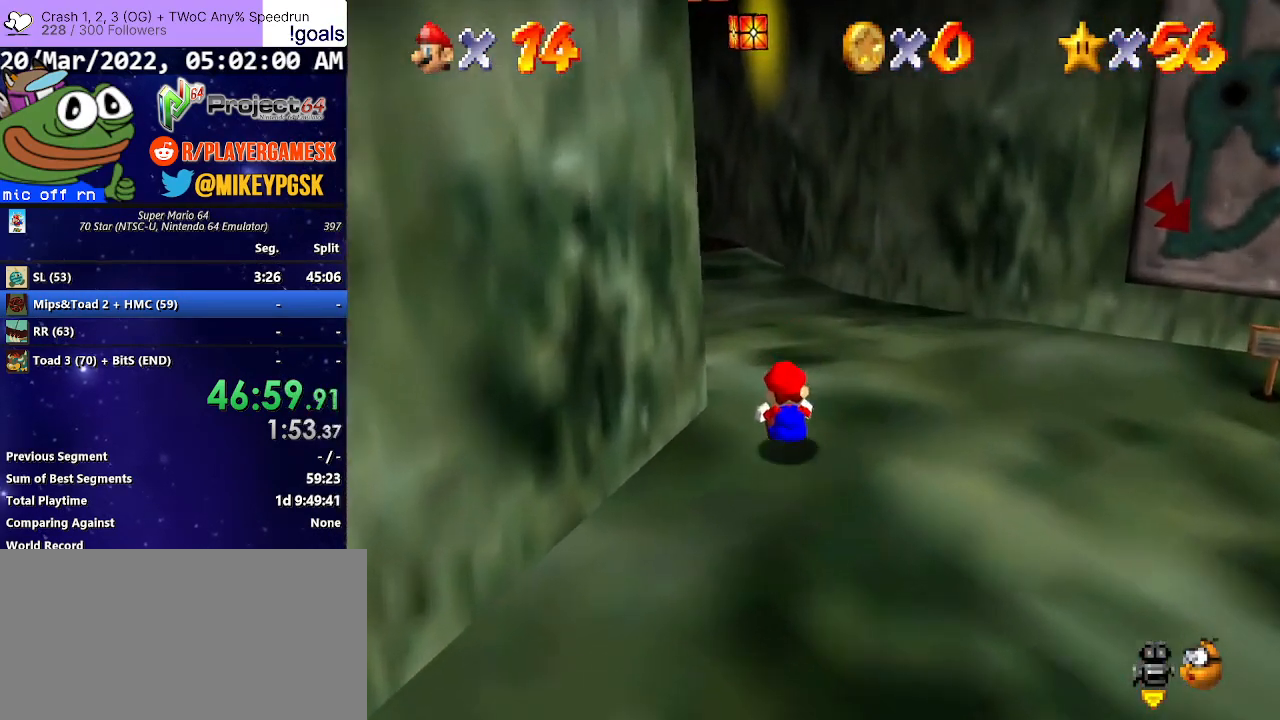
{"buttons": ["R2"], "left_stick": "up-left", "right_stick": "center", "events": [[33, "A", "down"], [133, "A", "up"]]}
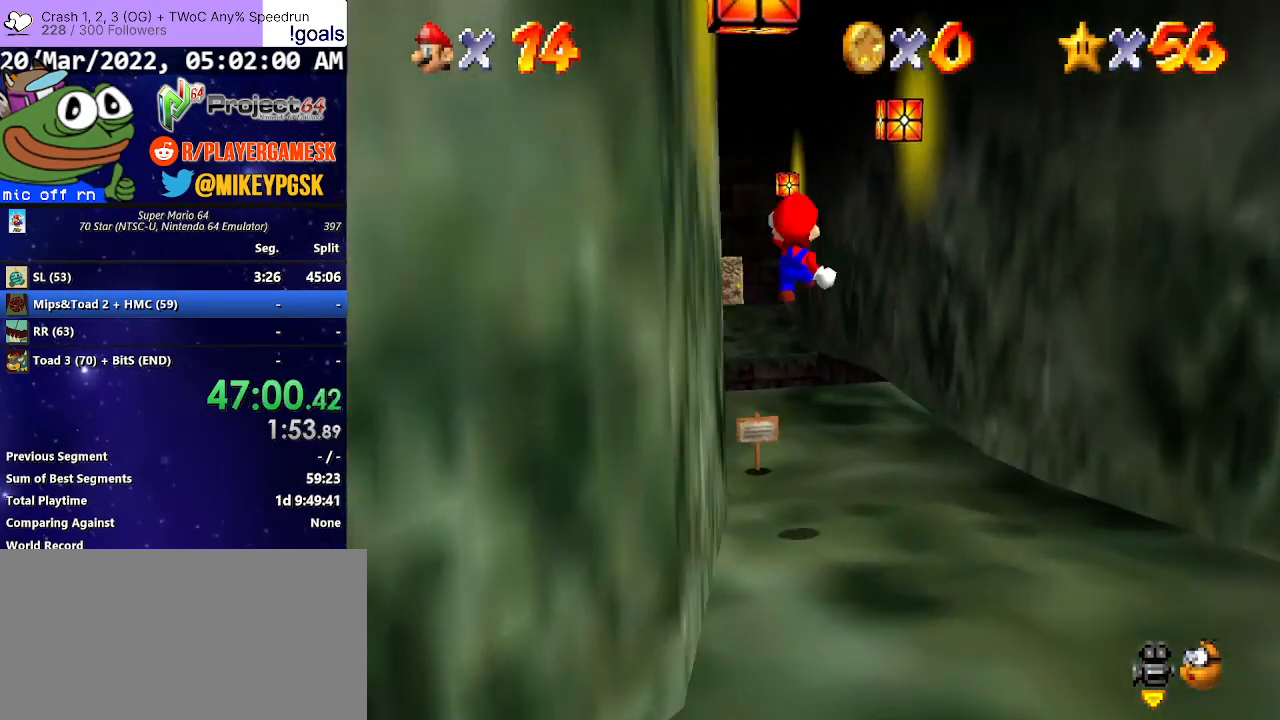
{"buttons": ["R2"], "left_stick": "up-left", "right_stick": "center", "events": []}
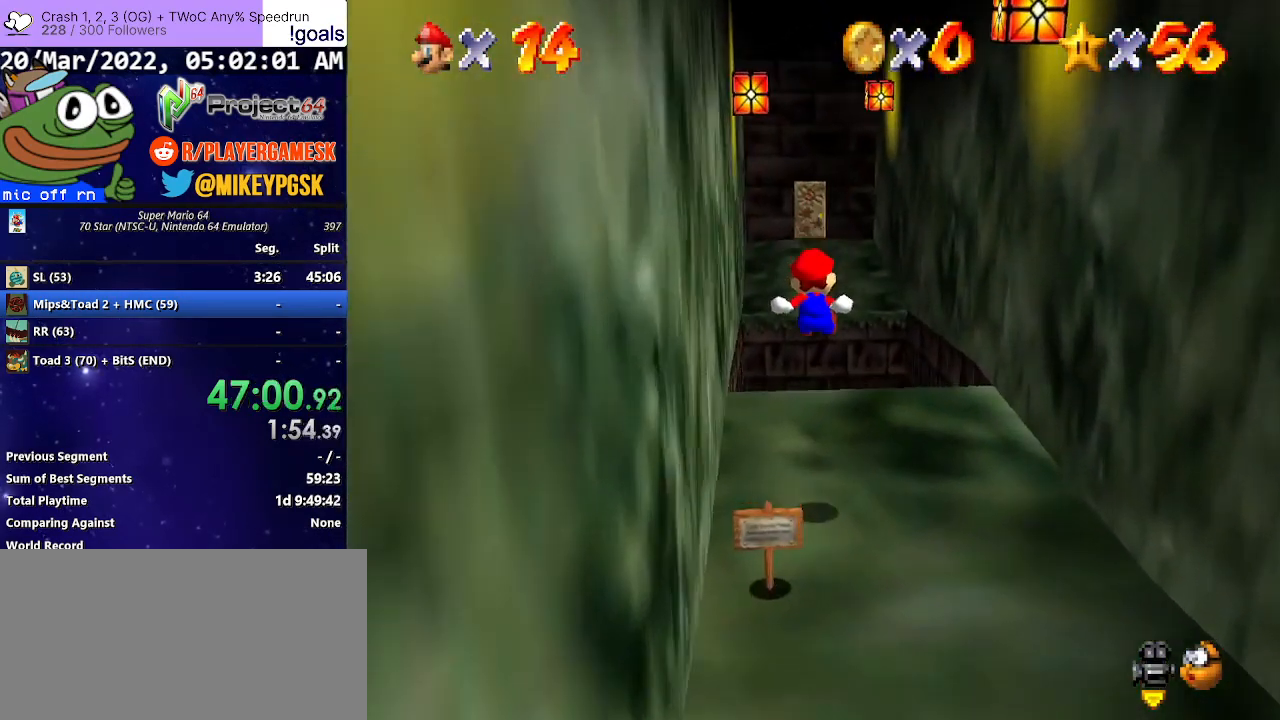
{"buttons": ["R2"], "left_stick": "up-left", "right_stick": "center", "events": [[333, "A", "down"], [467, "A", "up"]]}
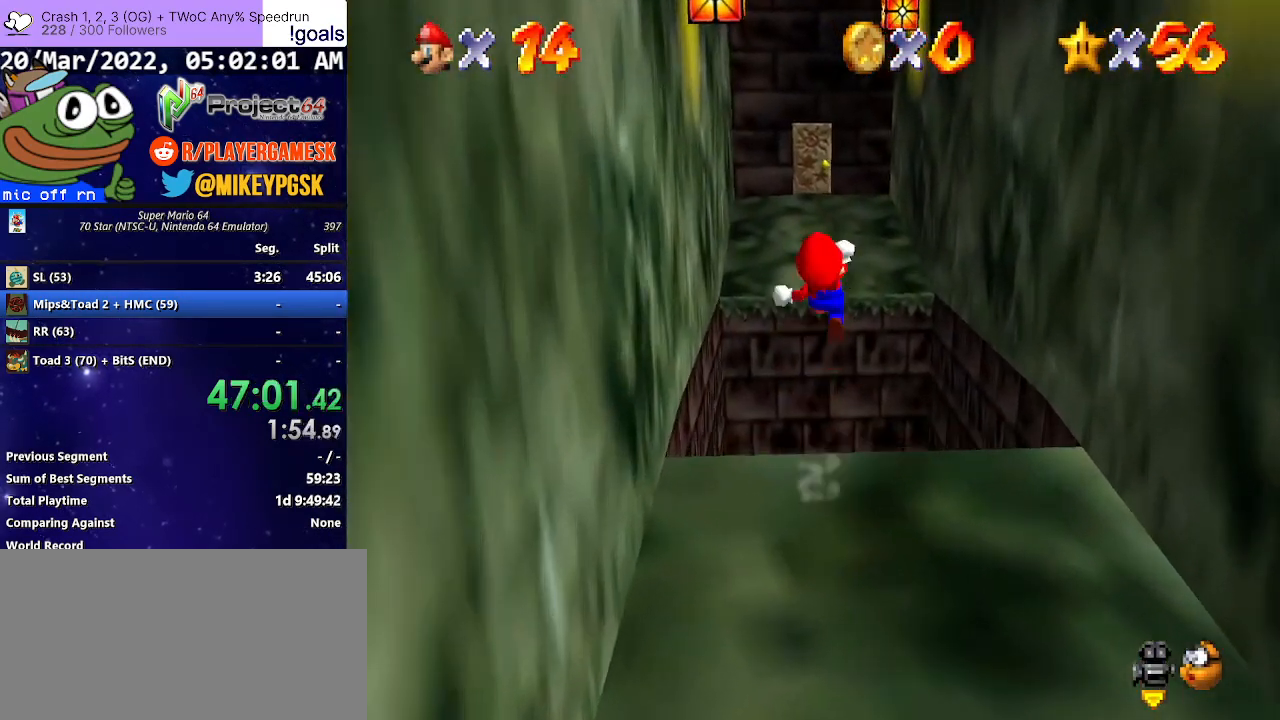
{"buttons": ["R2"], "left_stick": "up-left", "right_stick": "center", "events": []}
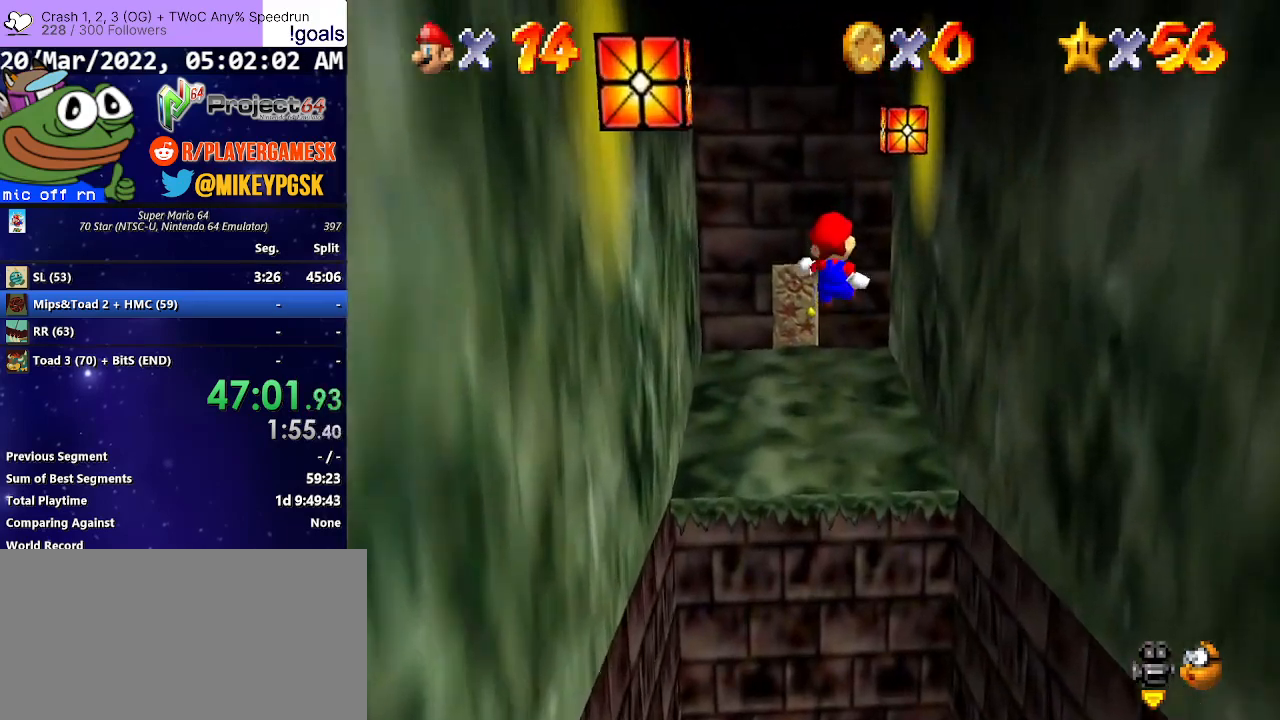
{"buttons": ["R2"], "left_stick": "up-left", "right_stick": "center", "events": []}
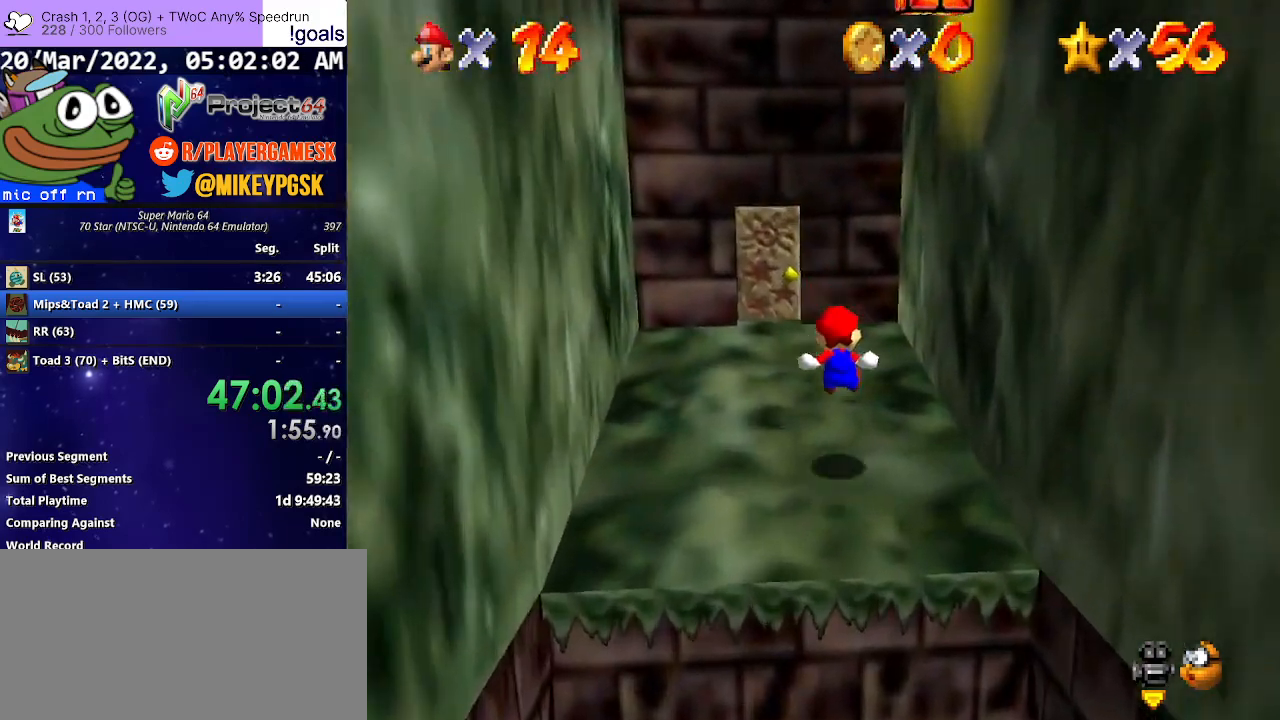
{"buttons": [], "left_stick": "up-left", "right_stick": "center", "events": [[100, "R2", "up"]]}
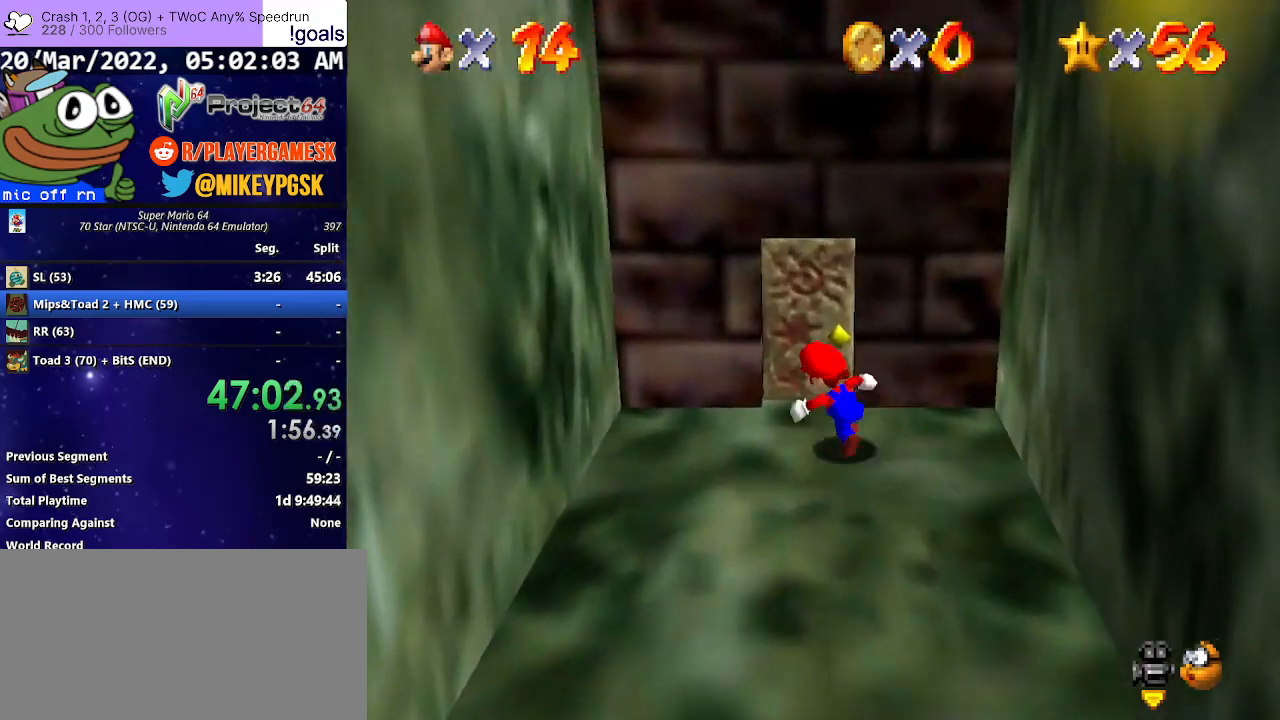
{"buttons": [], "left_stick": "up", "right_stick": "center", "events": [[167, "left_stick", "up"]]}
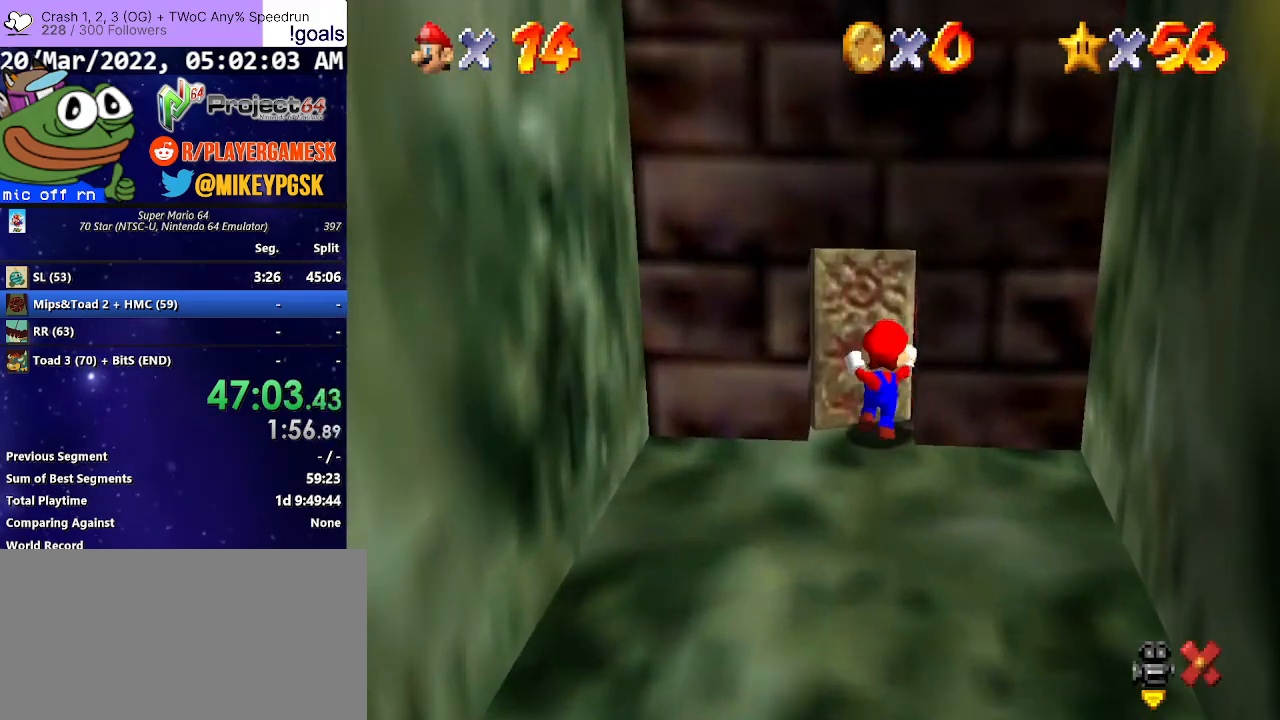
{"buttons": [], "left_stick": "center", "right_stick": "center", "events": [[467, "left_stick", "center"]]}
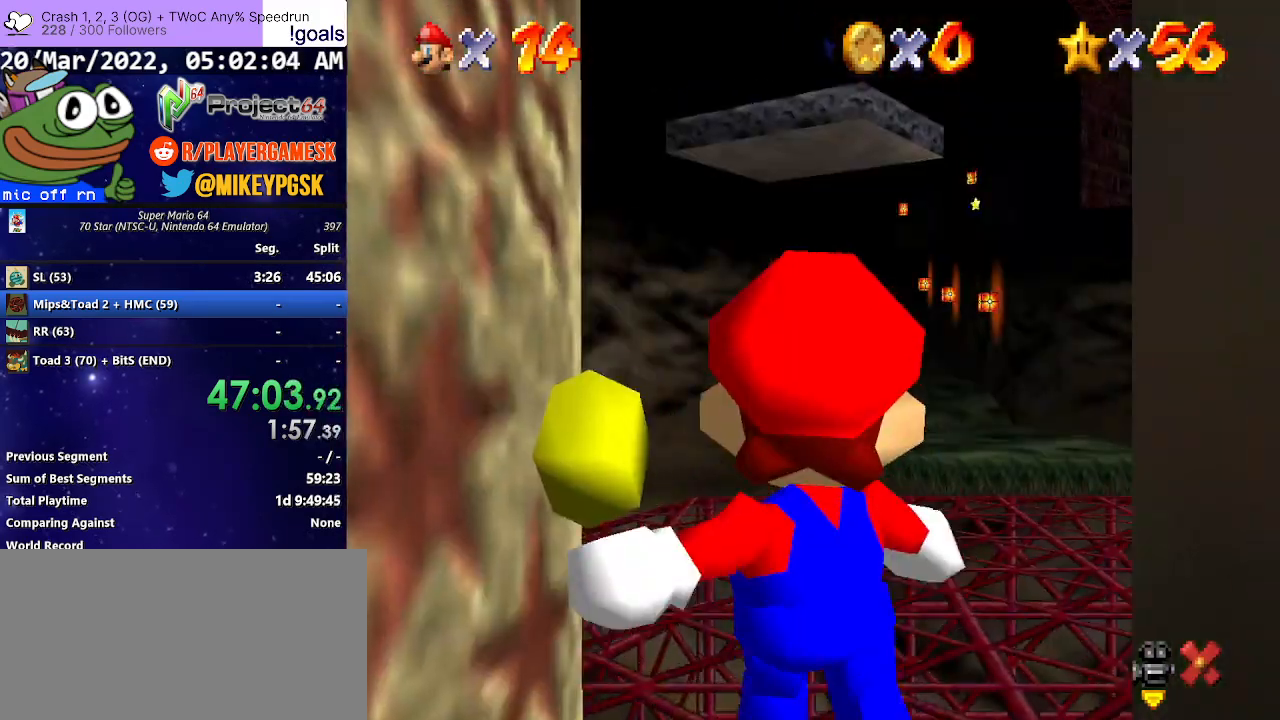
{"buttons": [], "left_stick": "center", "right_stick": "center", "events": [[167, "left_stick", "up"], [467, "left_stick", "center"]]}
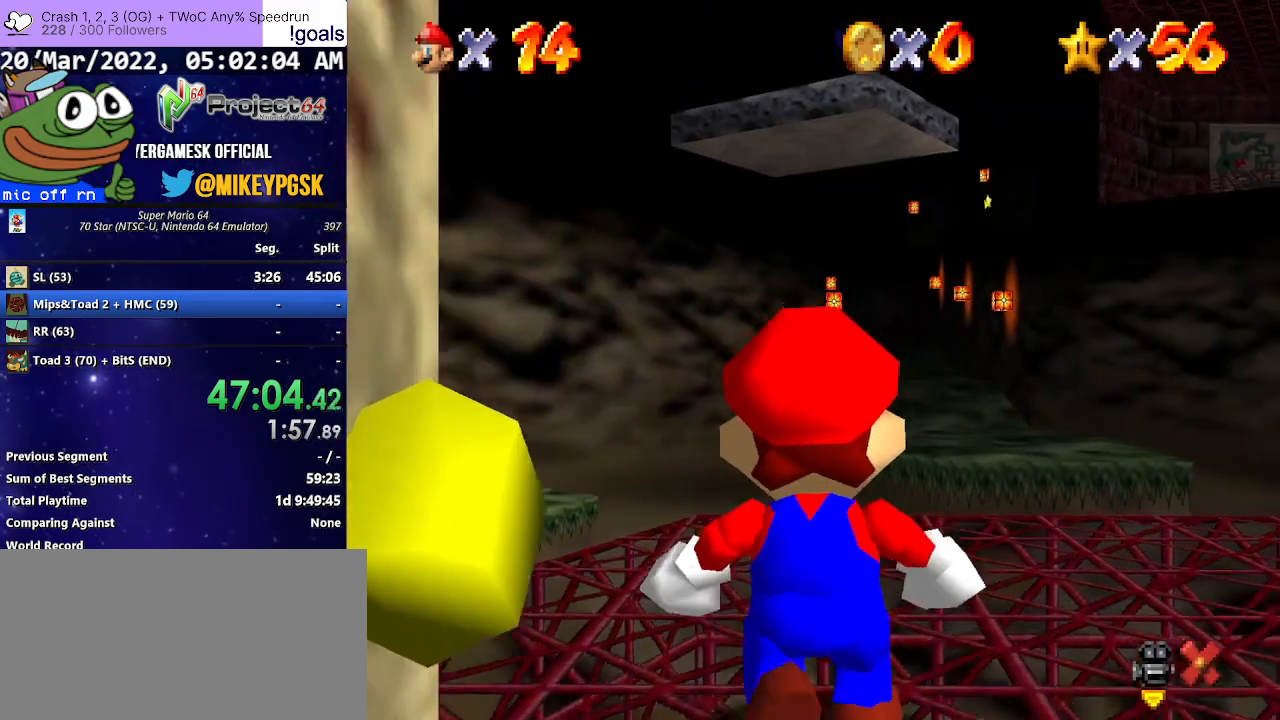
{"buttons": [], "left_stick": "up-right", "right_stick": "center", "events": [[100, "left_stick", "up-right"]]}
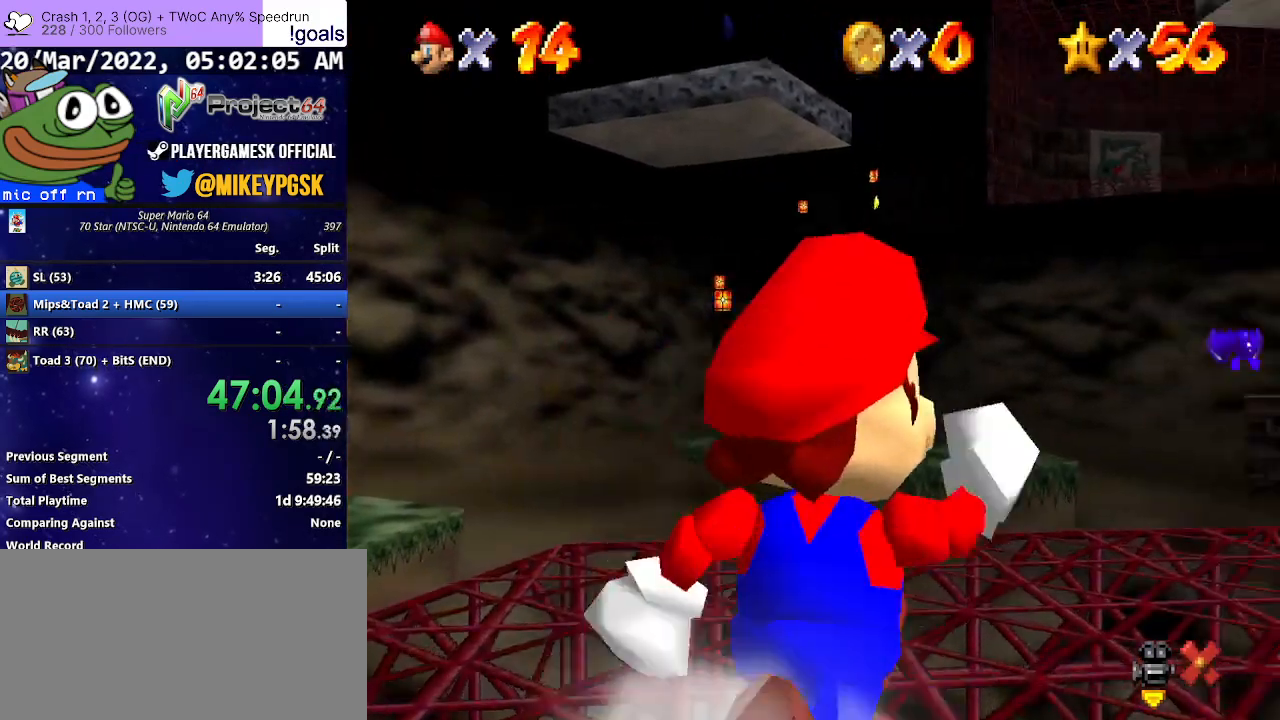
{"buttons": ["A", "R2"], "left_stick": "up-right", "right_stick": "center", "events": [[433, "R2", "down"], [500, "A", "down"]]}
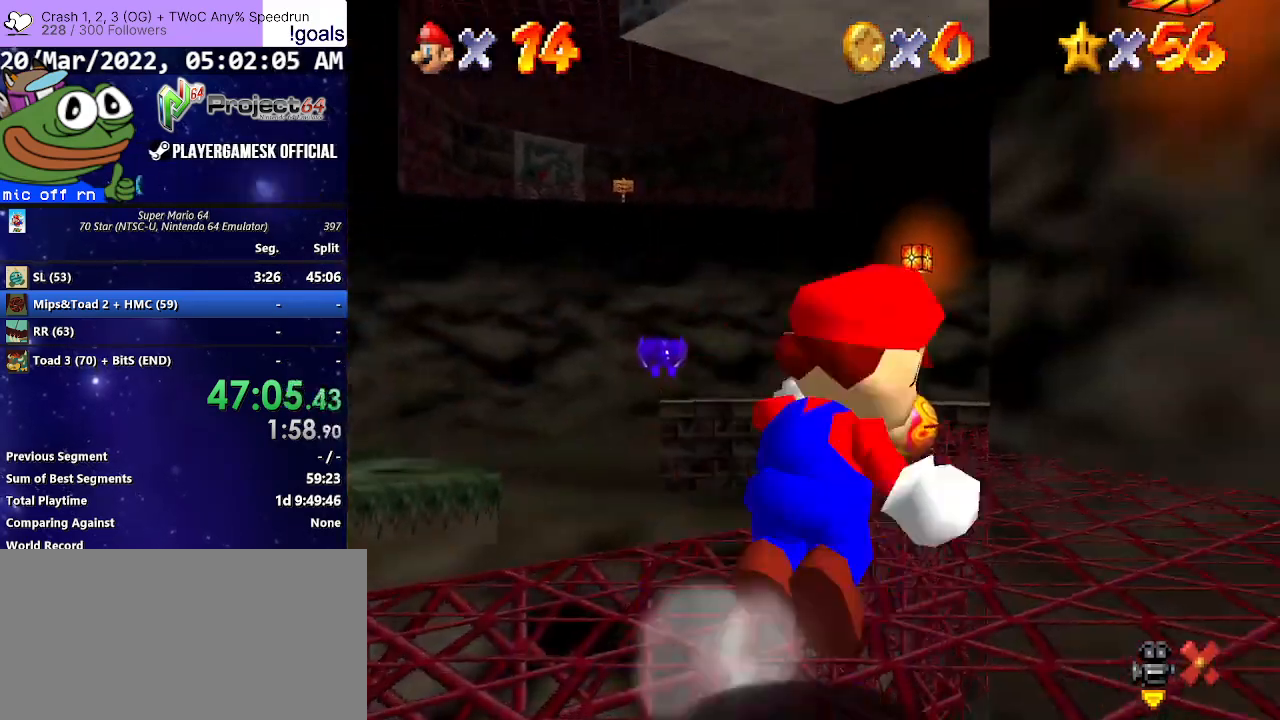
{"buttons": ["A", "R2"], "left_stick": "up-left", "right_stick": "center", "events": [[67, "left_stick", "up"], [167, "left_stick", "up-left"]]}